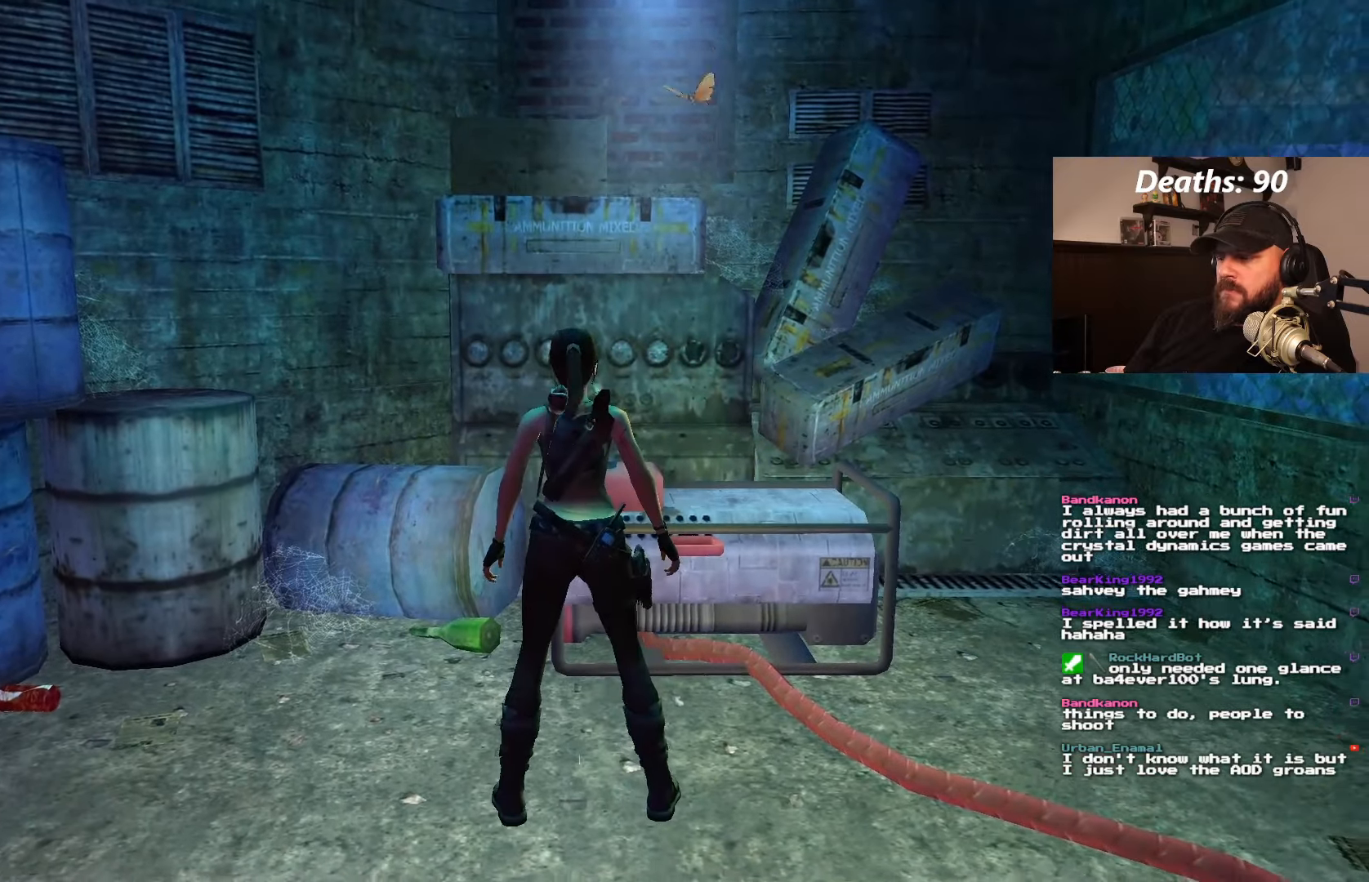
Gameplay with a controller (PlayStation layout); each line is a JSON object with the inputs held at the frame after it. "events" lists button and stick changes between this image and that frame as [ms after this image, input, new state], when the widget could be followed in between. Not read: L3 R3.
{"buttons": ["DPAD_RIGHT"], "left_stick": "center", "right_stick": "center", "events": [[233, "DPAD_RIGHT", "down"]]}
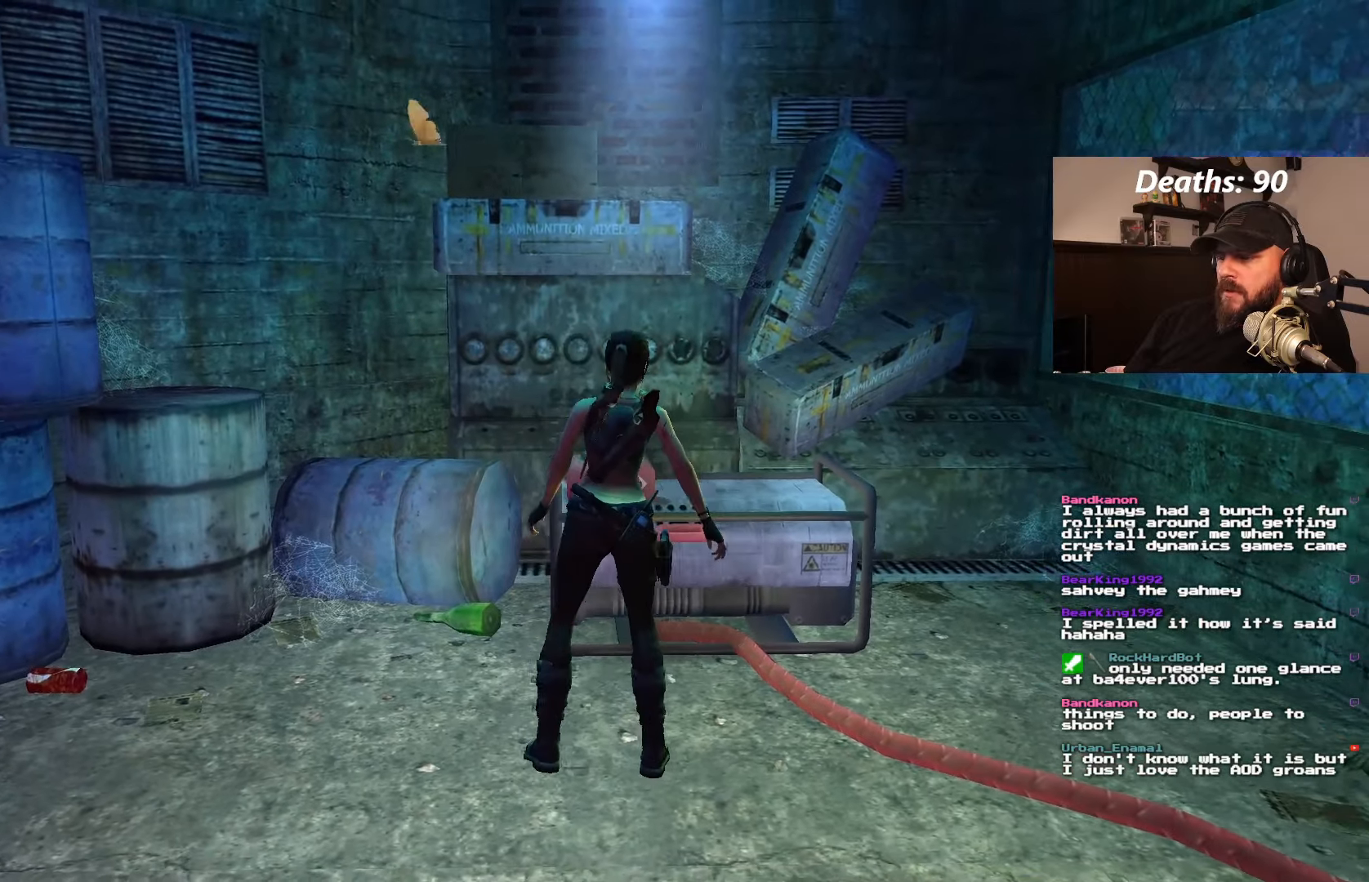
{"buttons": ["DPAD_RIGHT"], "left_stick": "center", "right_stick": "center", "events": []}
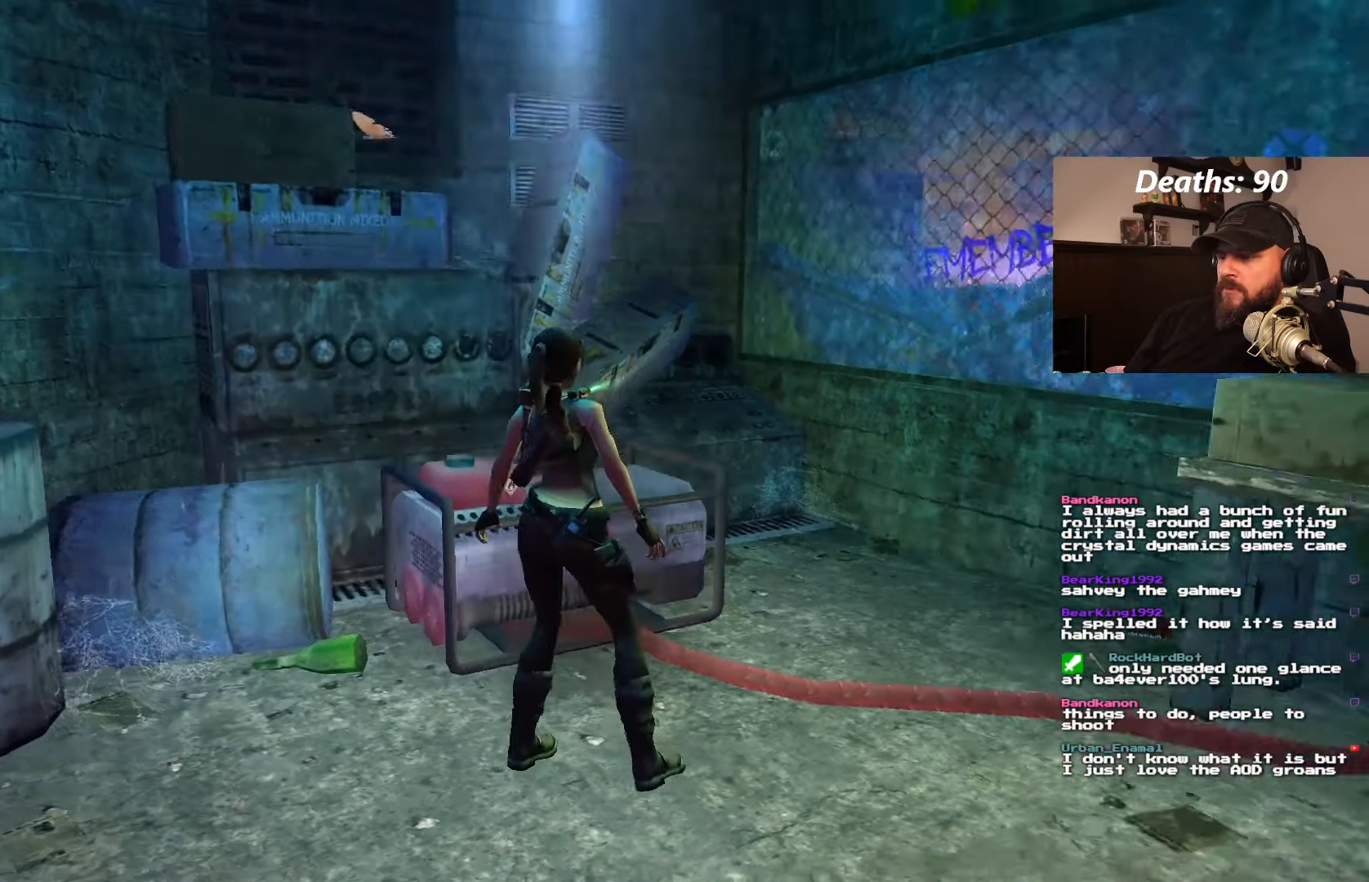
{"buttons": [], "left_stick": "center", "right_stick": "center"}
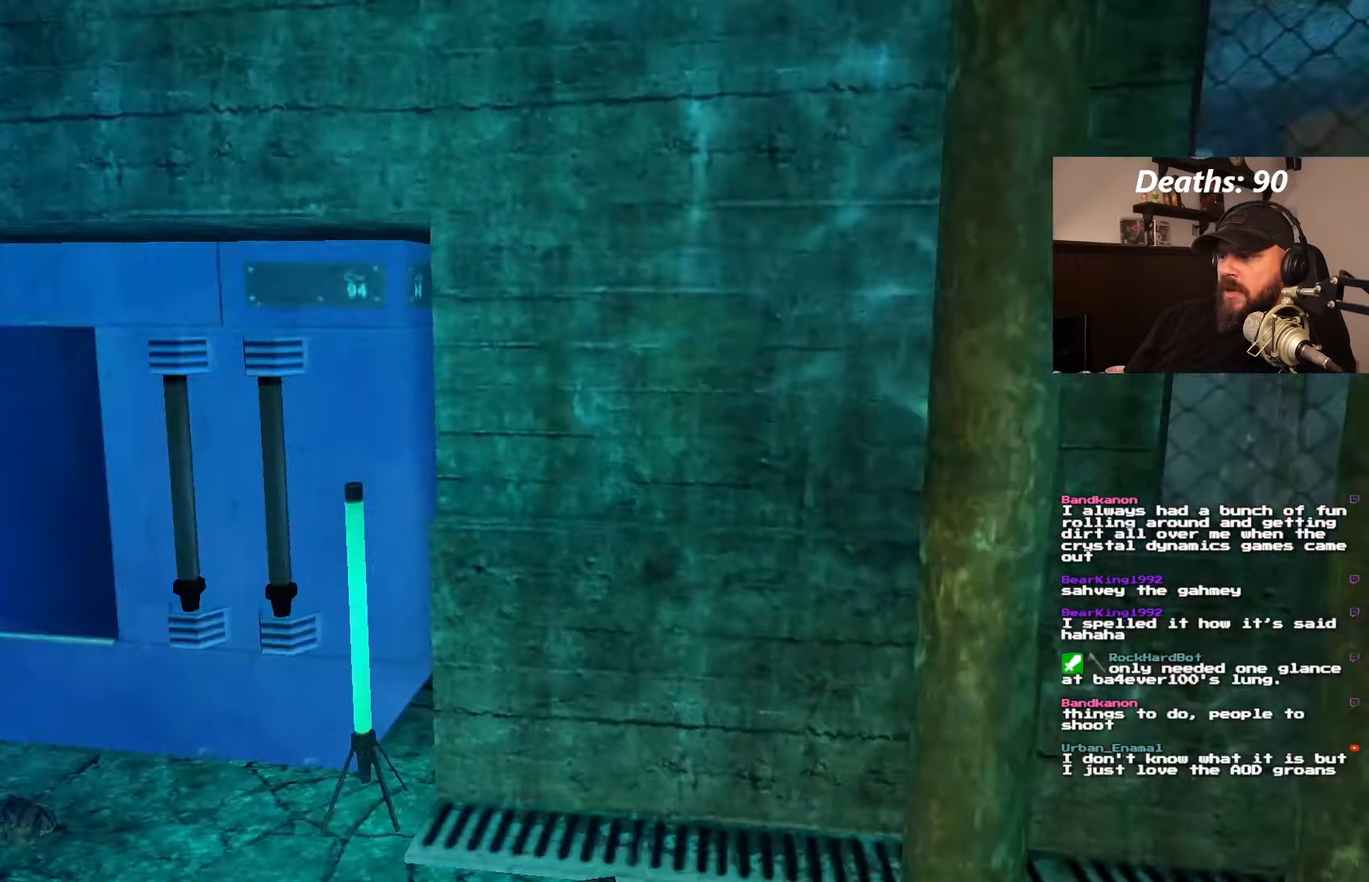
{"buttons": [], "left_stick": "center", "right_stick": "center", "events": [[83, "DPAD_UP", "down"], [300, "DPAD_UP", "up"]]}
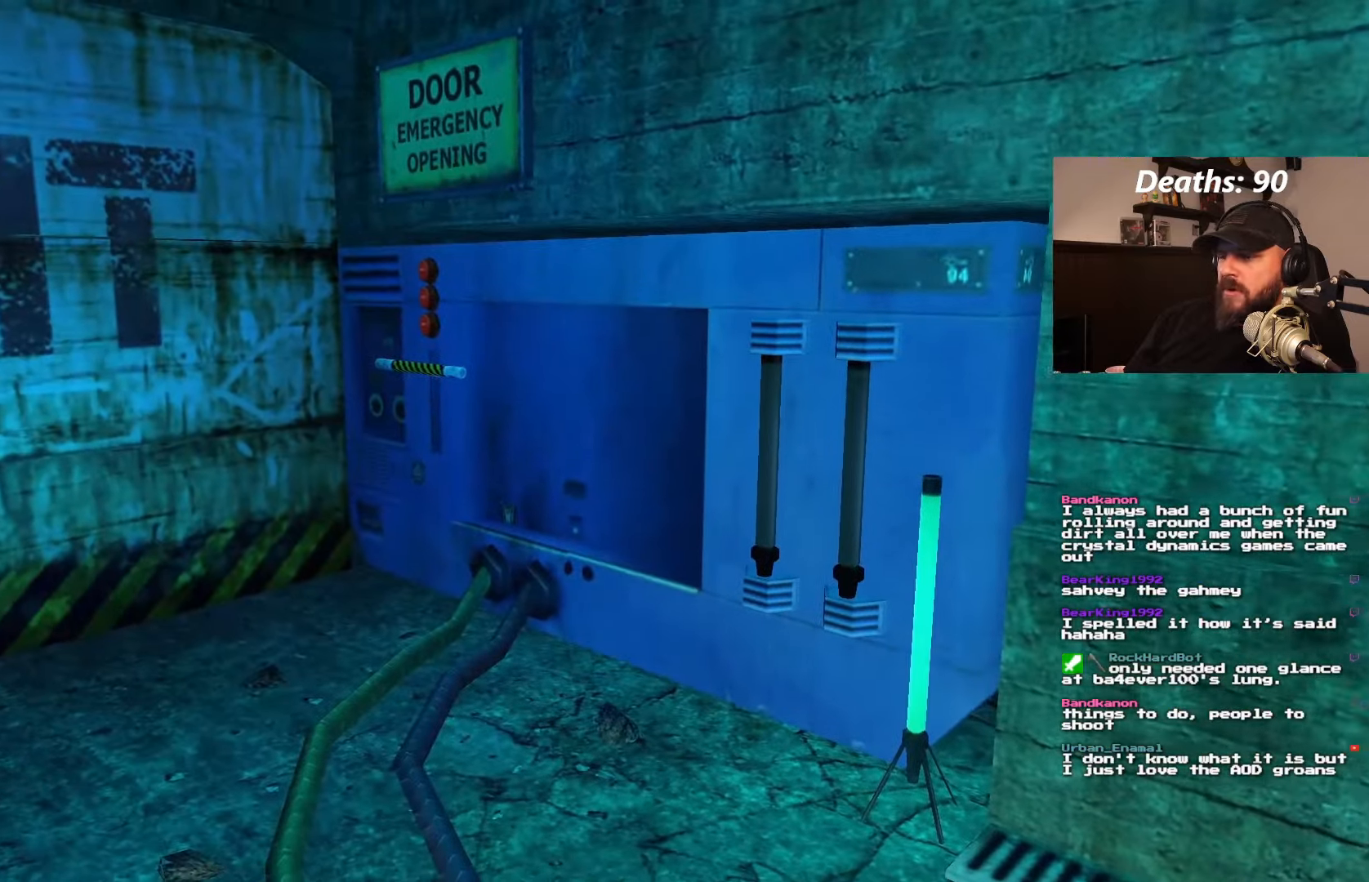
{"buttons": [], "left_stick": "center", "right_stick": "center", "events": []}
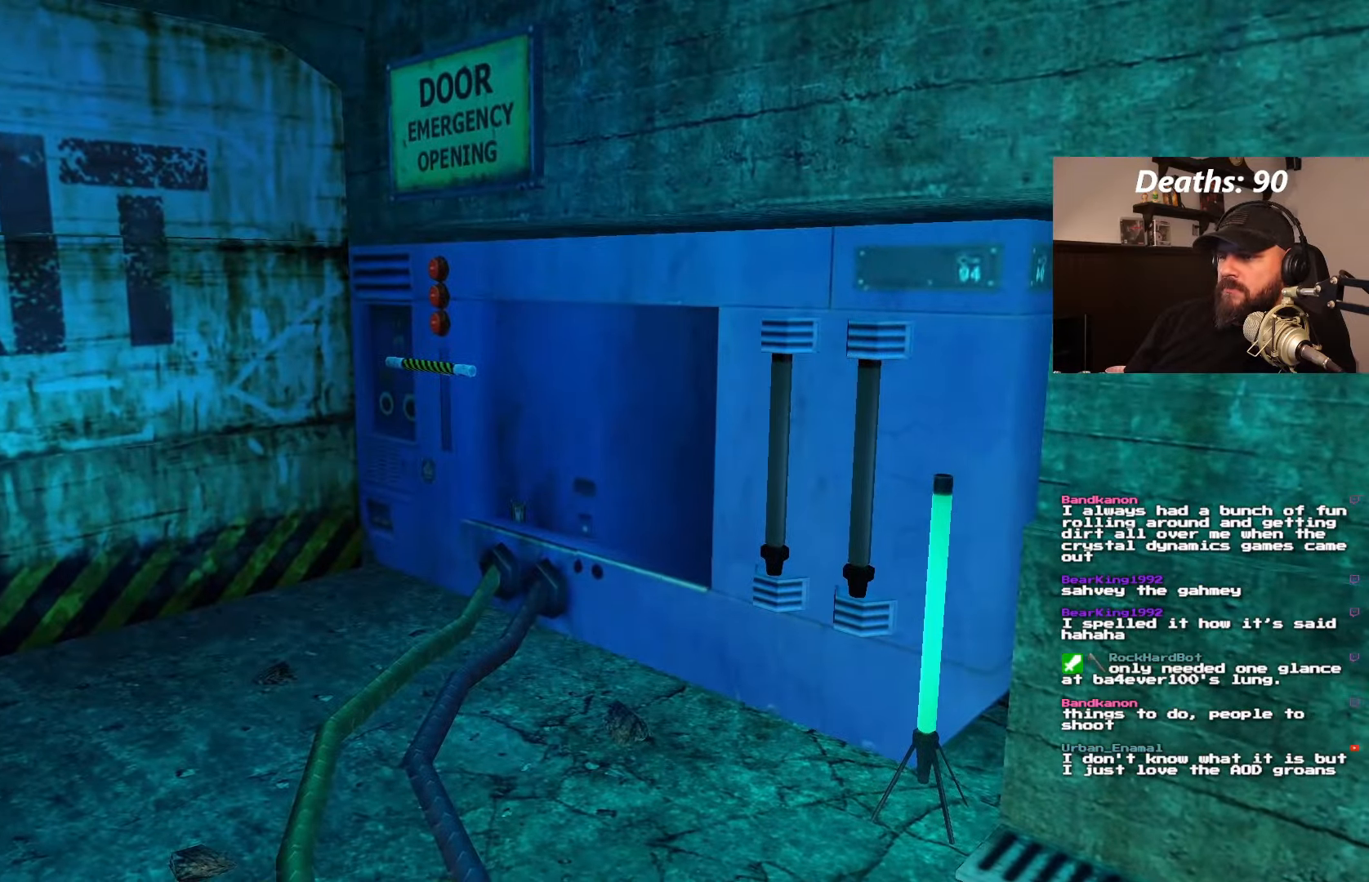
{"buttons": [], "left_stick": "center", "right_stick": "center", "events": []}
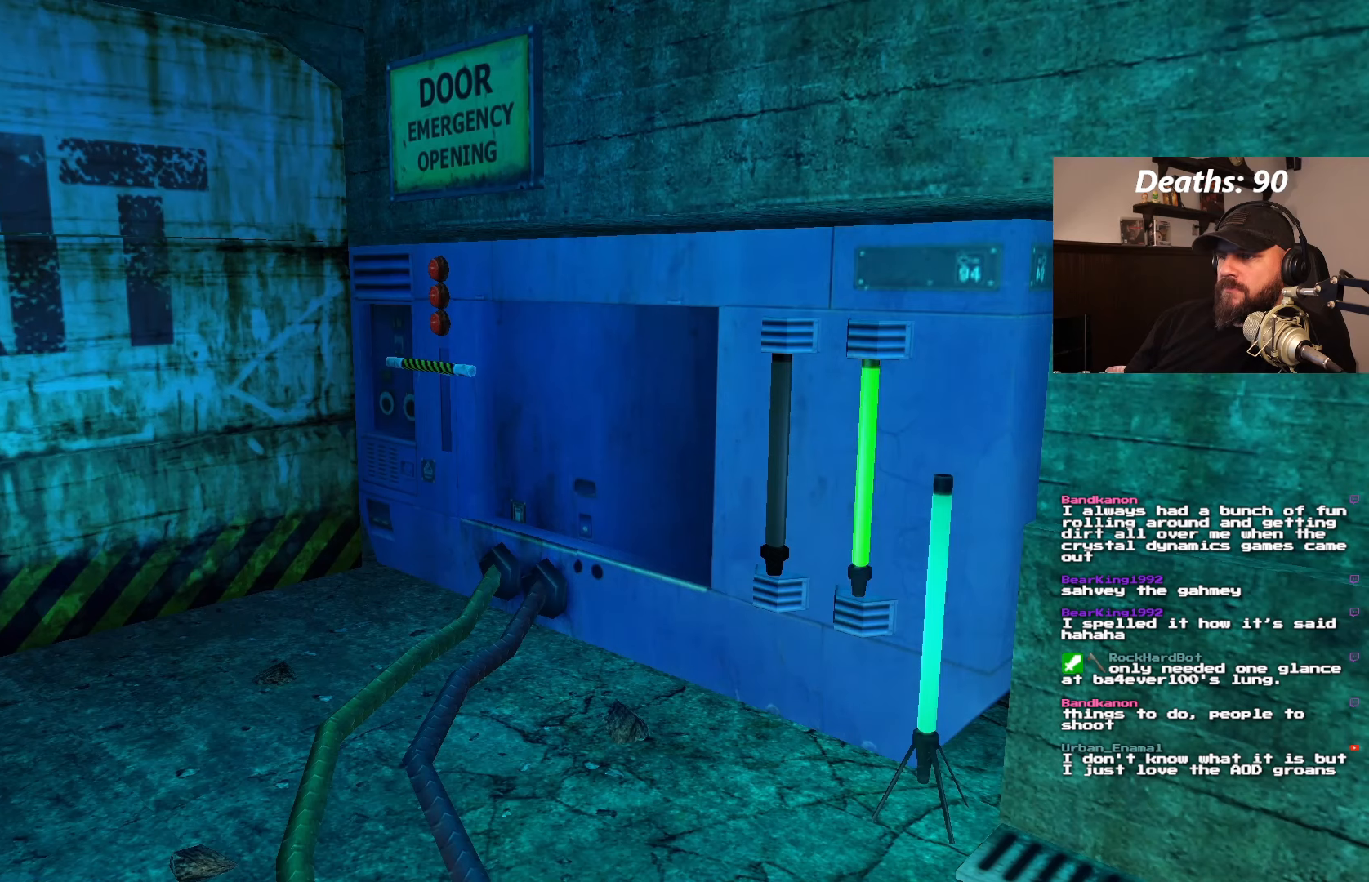
{"buttons": [], "left_stick": "center", "right_stick": "center", "events": []}
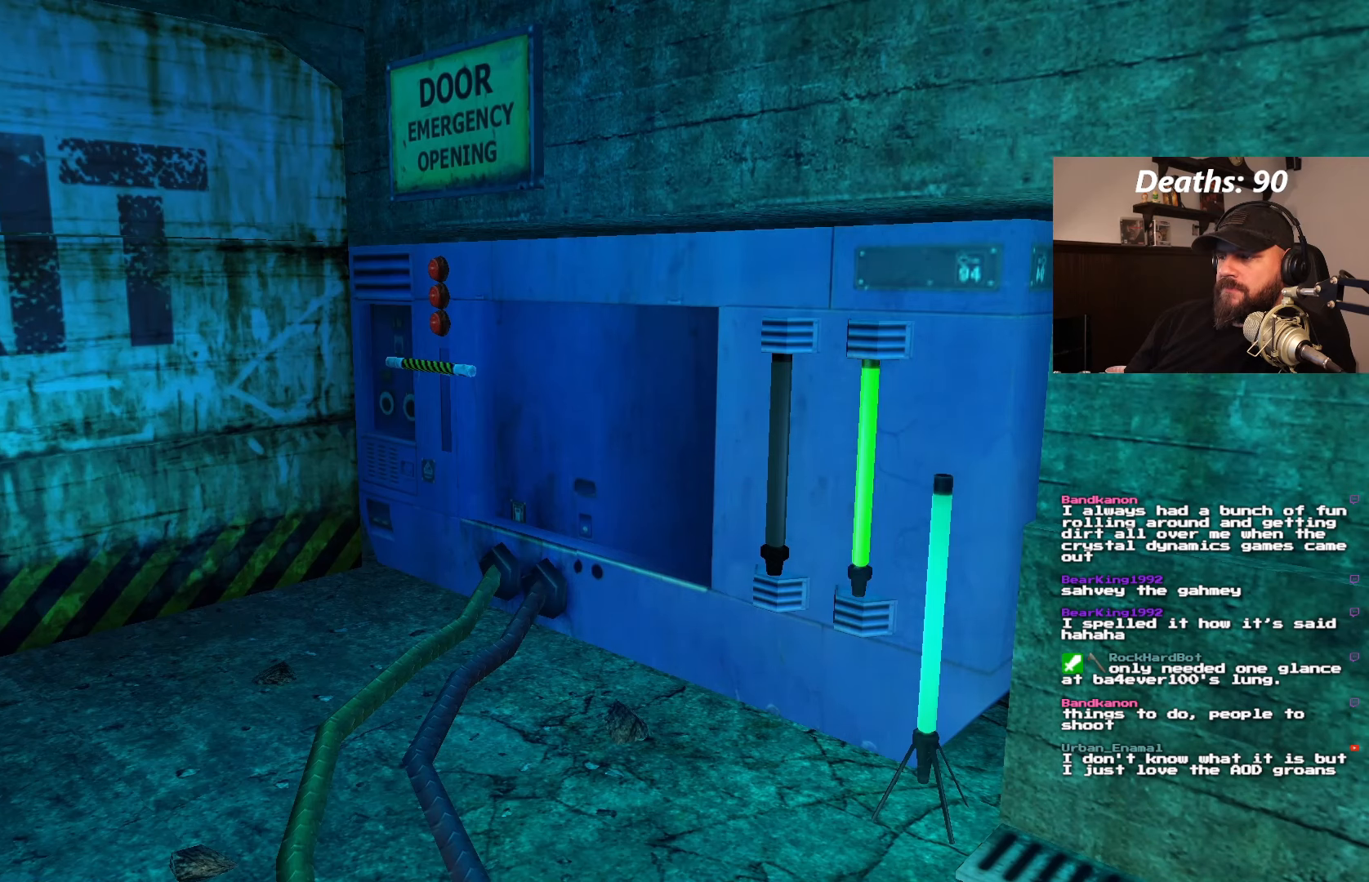
{"buttons": [], "left_stick": "center", "right_stick": "center", "events": []}
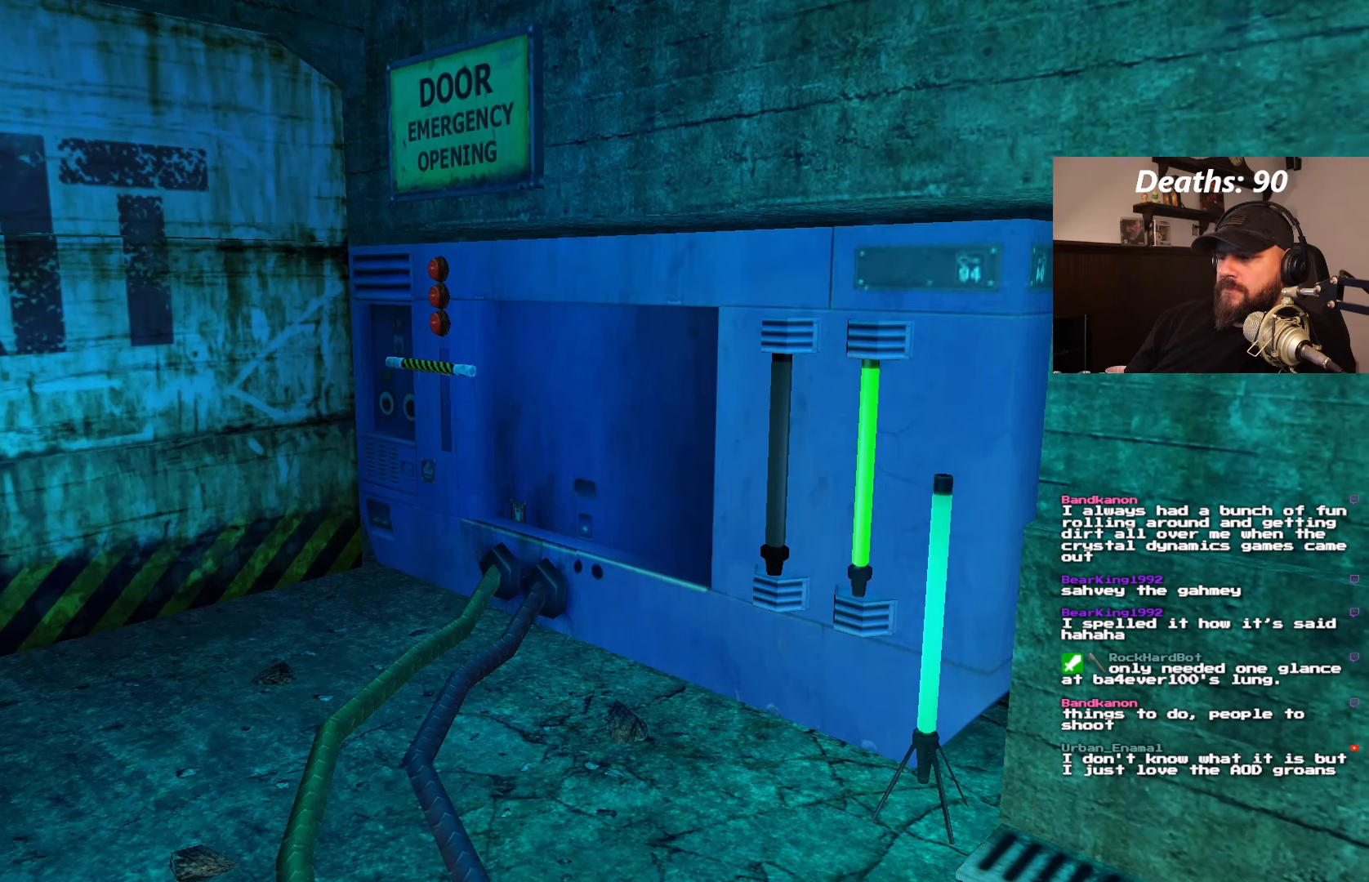
{"buttons": [], "left_stick": "center", "right_stick": "center", "events": []}
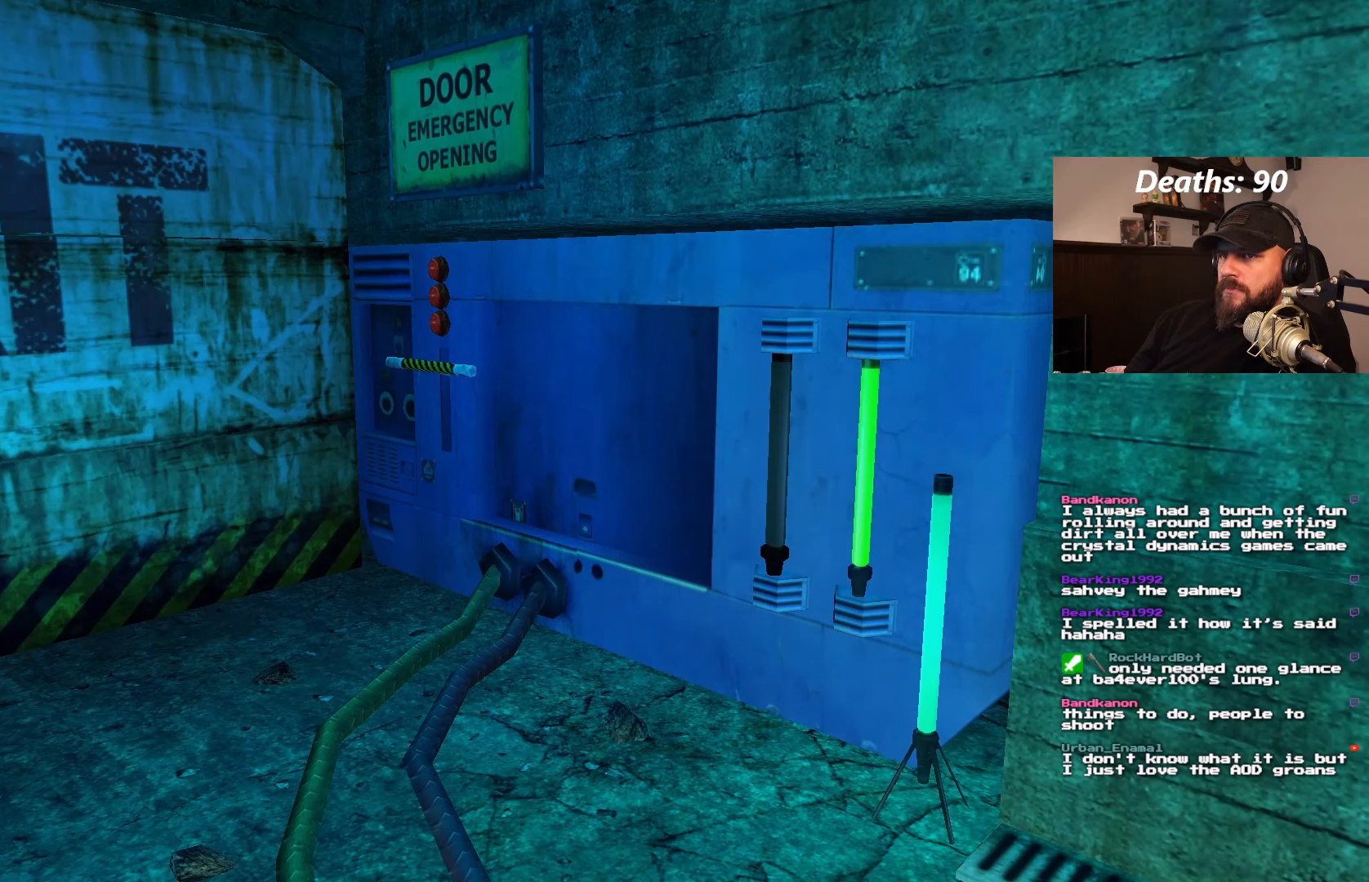
{"buttons": [], "left_stick": "center", "right_stick": "center", "events": []}
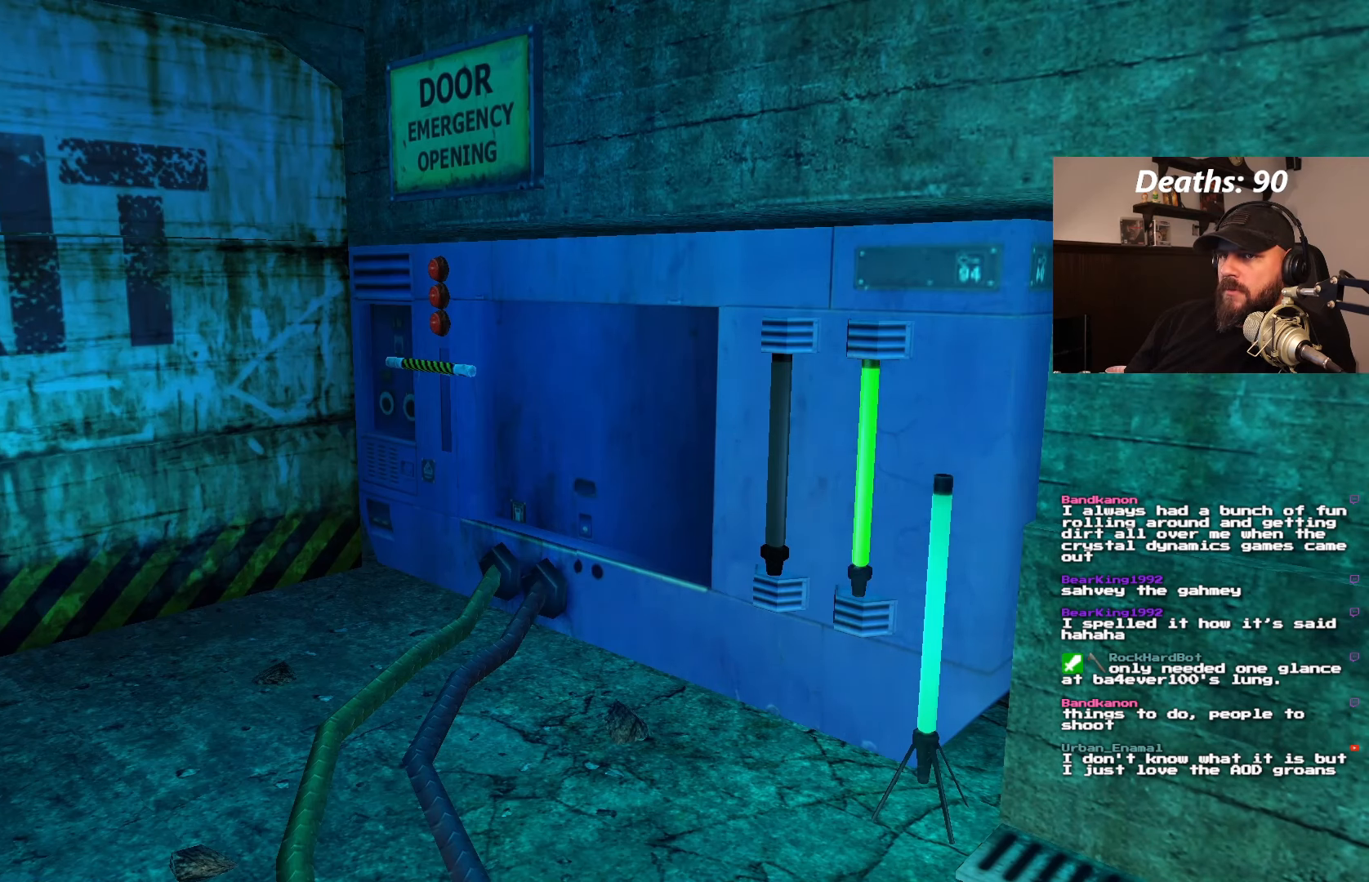
{"buttons": [], "left_stick": "center", "right_stick": "center", "events": []}
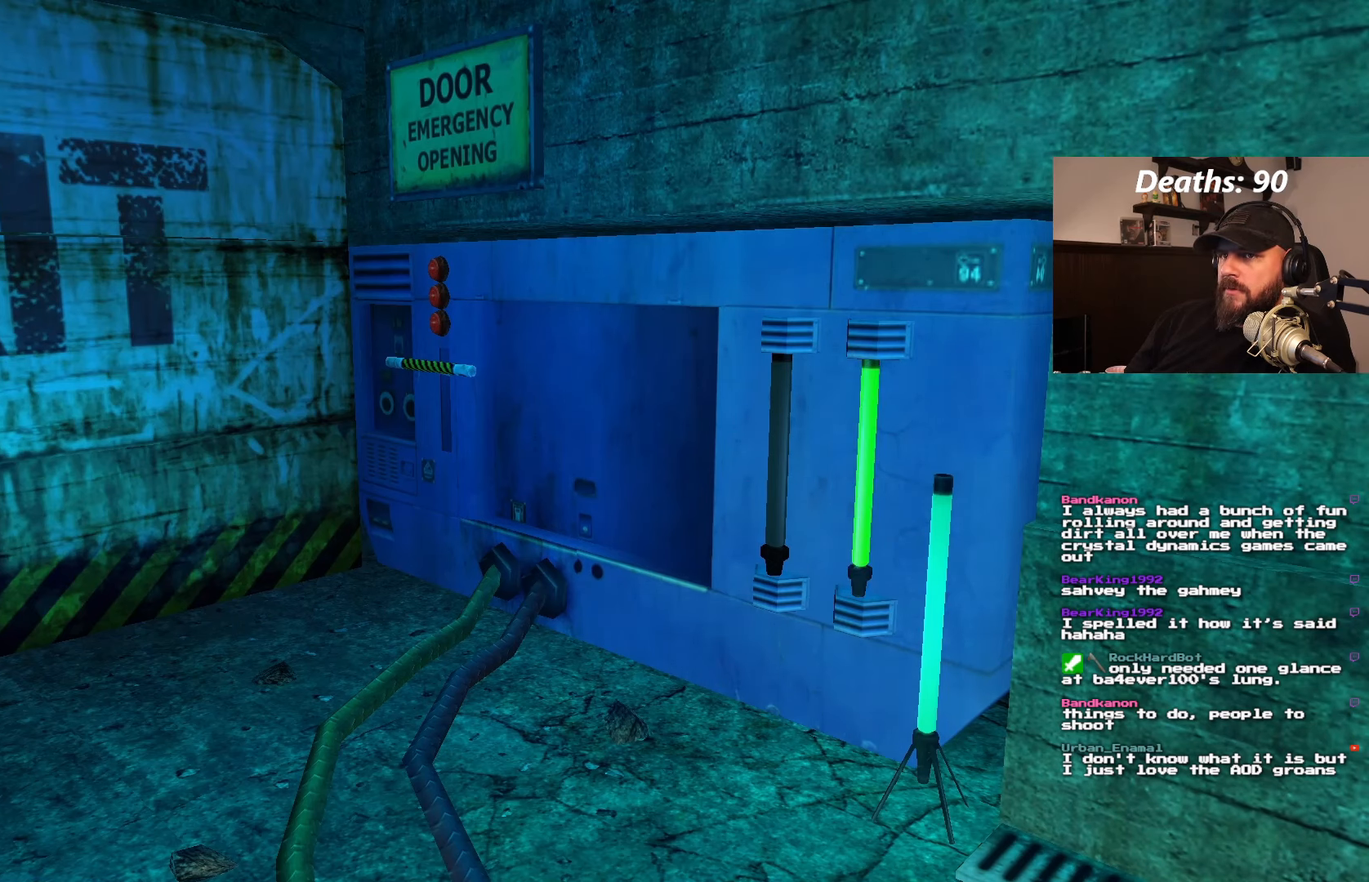
{"buttons": [], "left_stick": "center", "right_stick": "center", "events": []}
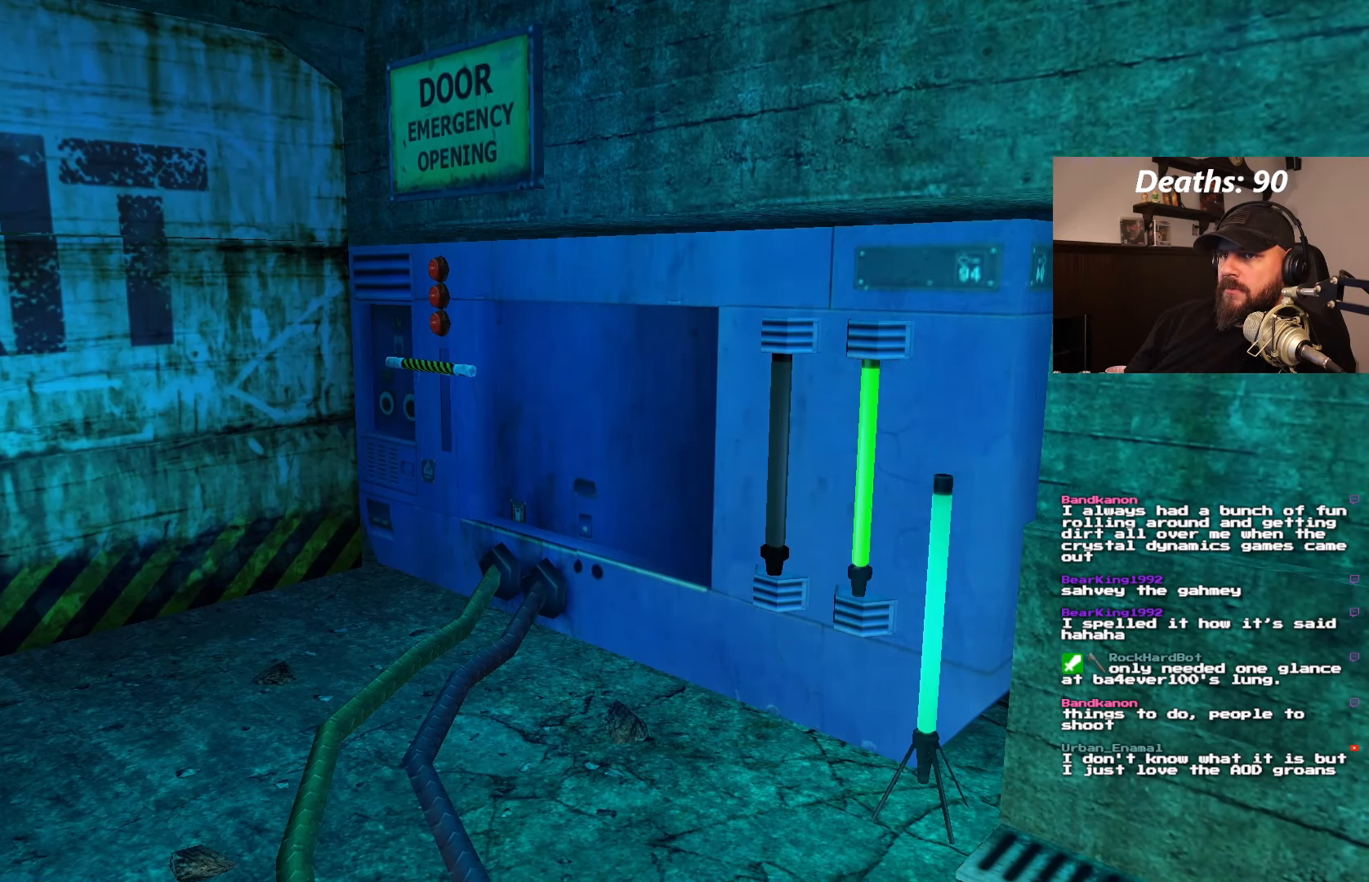
{"buttons": [], "left_stick": "center", "right_stick": "center", "events": []}
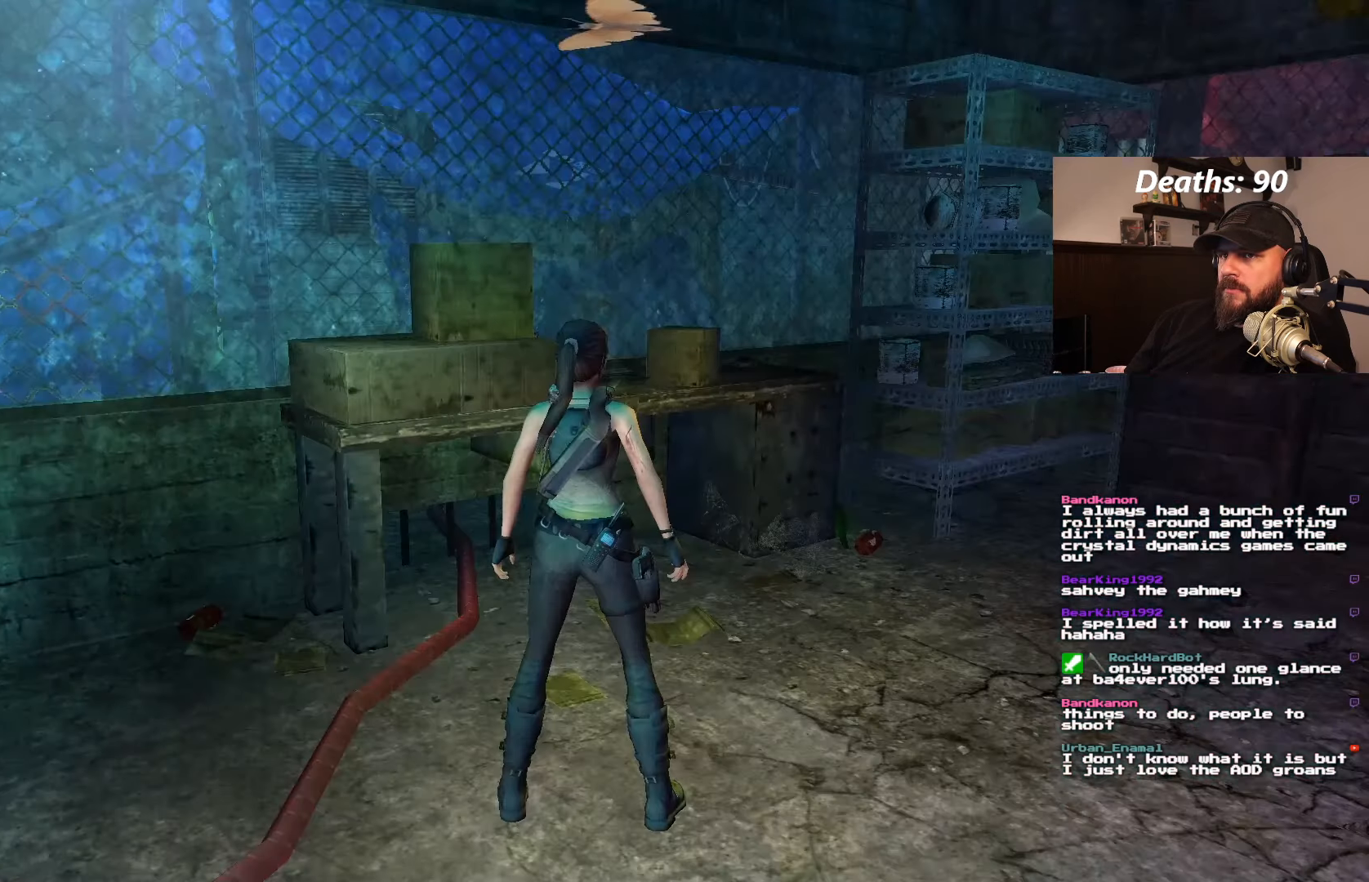
{"buttons": [], "left_stick": "center", "right_stick": "center", "events": []}
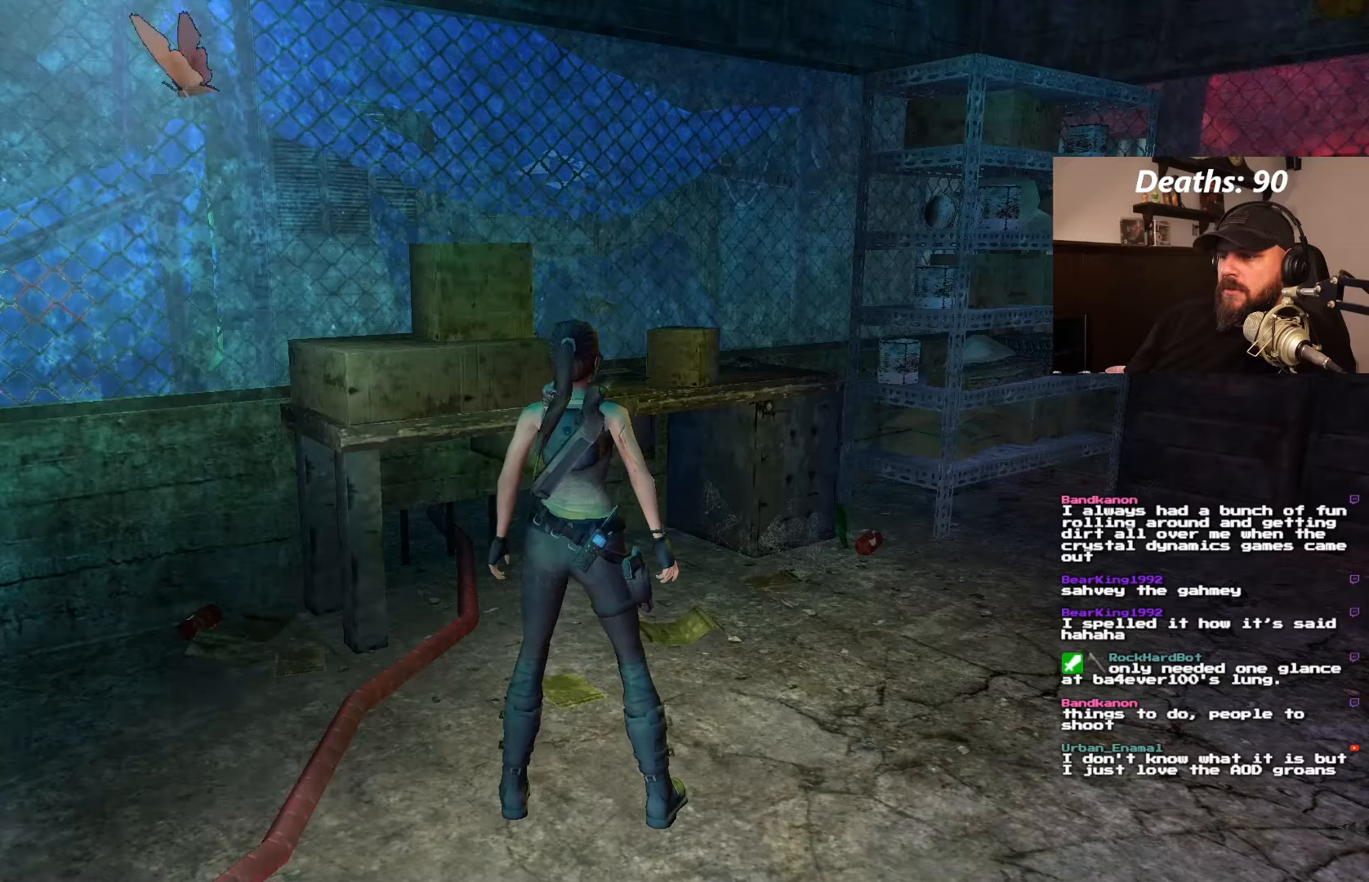
{"buttons": ["DPAD_RIGHT"], "left_stick": "center", "right_stick": "center", "events": [[83, "DPAD_RIGHT", "down"]]}
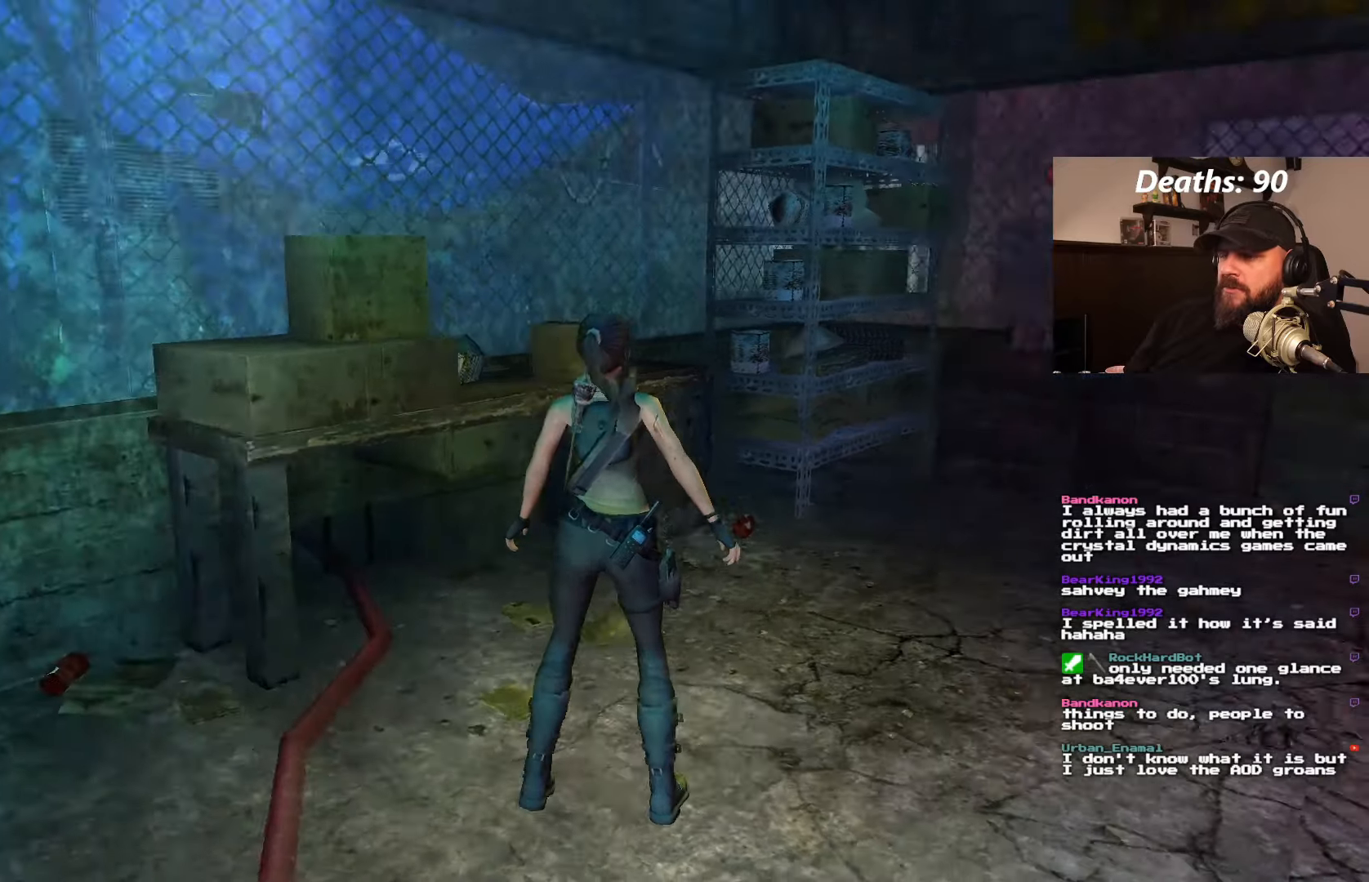
{"buttons": [], "left_stick": "center", "right_stick": "center", "events": [[116, "DPAD_RIGHT", "up"]]}
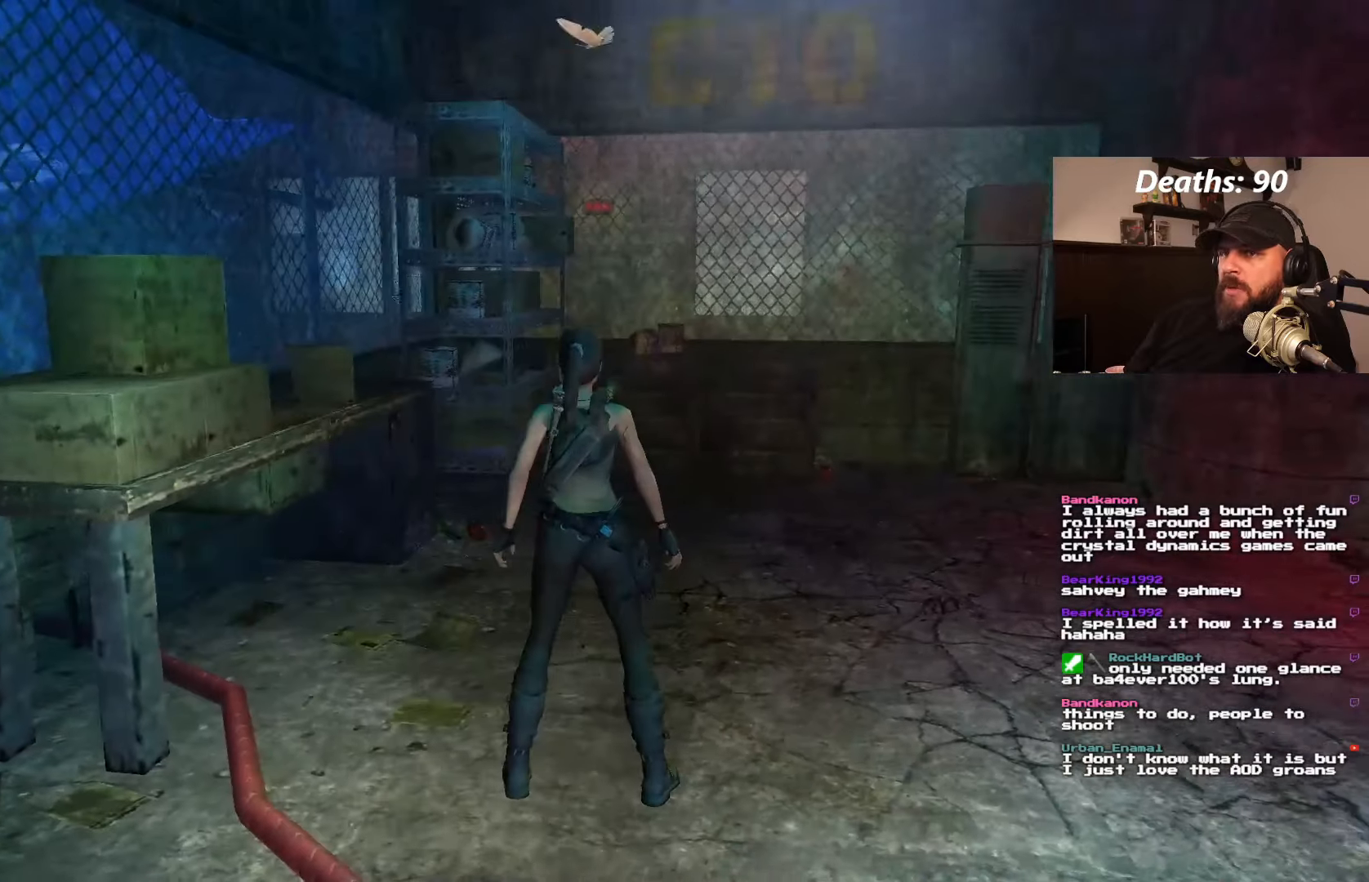
{"buttons": [], "left_stick": "center", "right_stick": "center", "events": []}
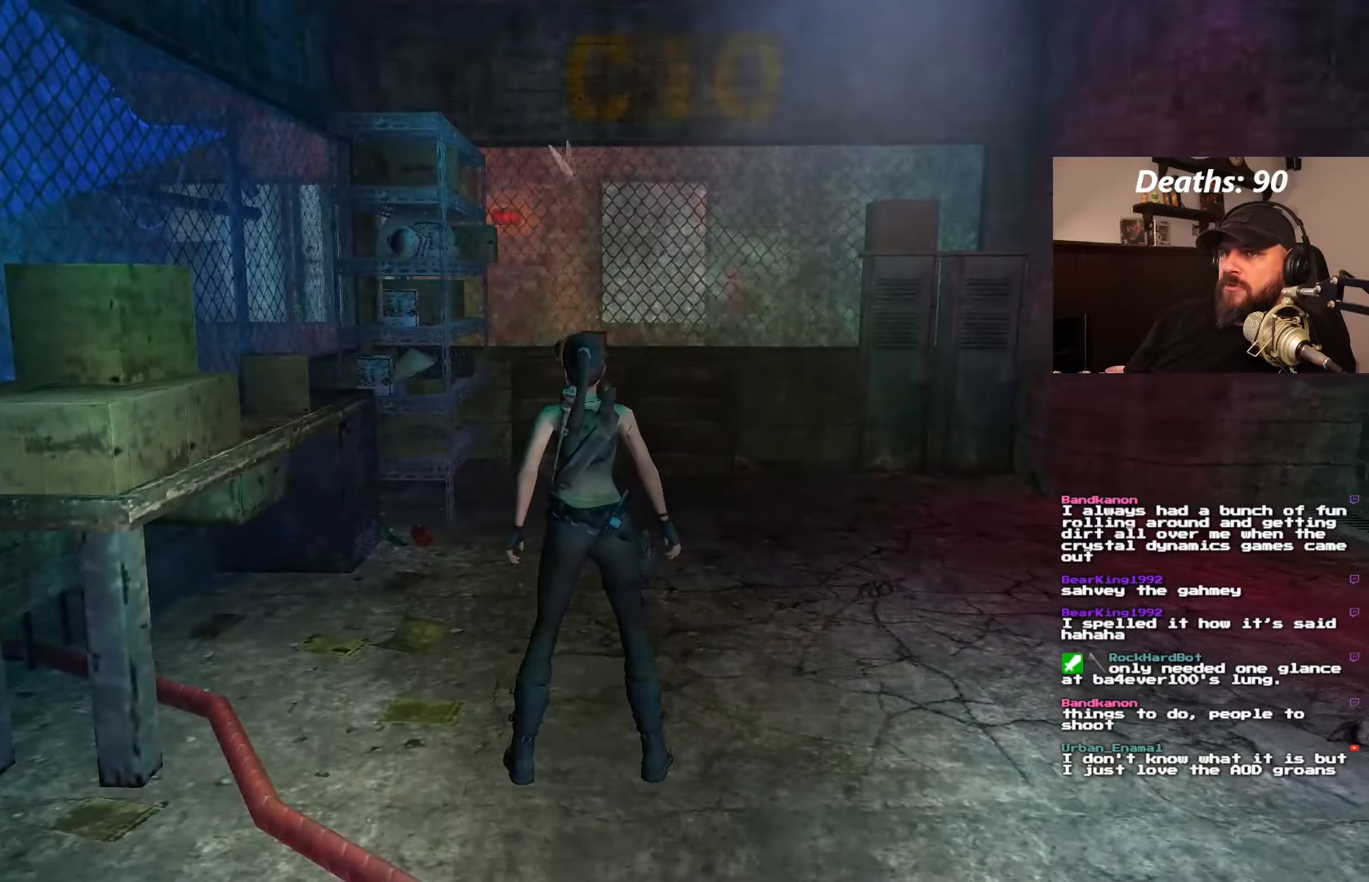
{"buttons": [], "left_stick": "center", "right_stick": "center", "events": []}
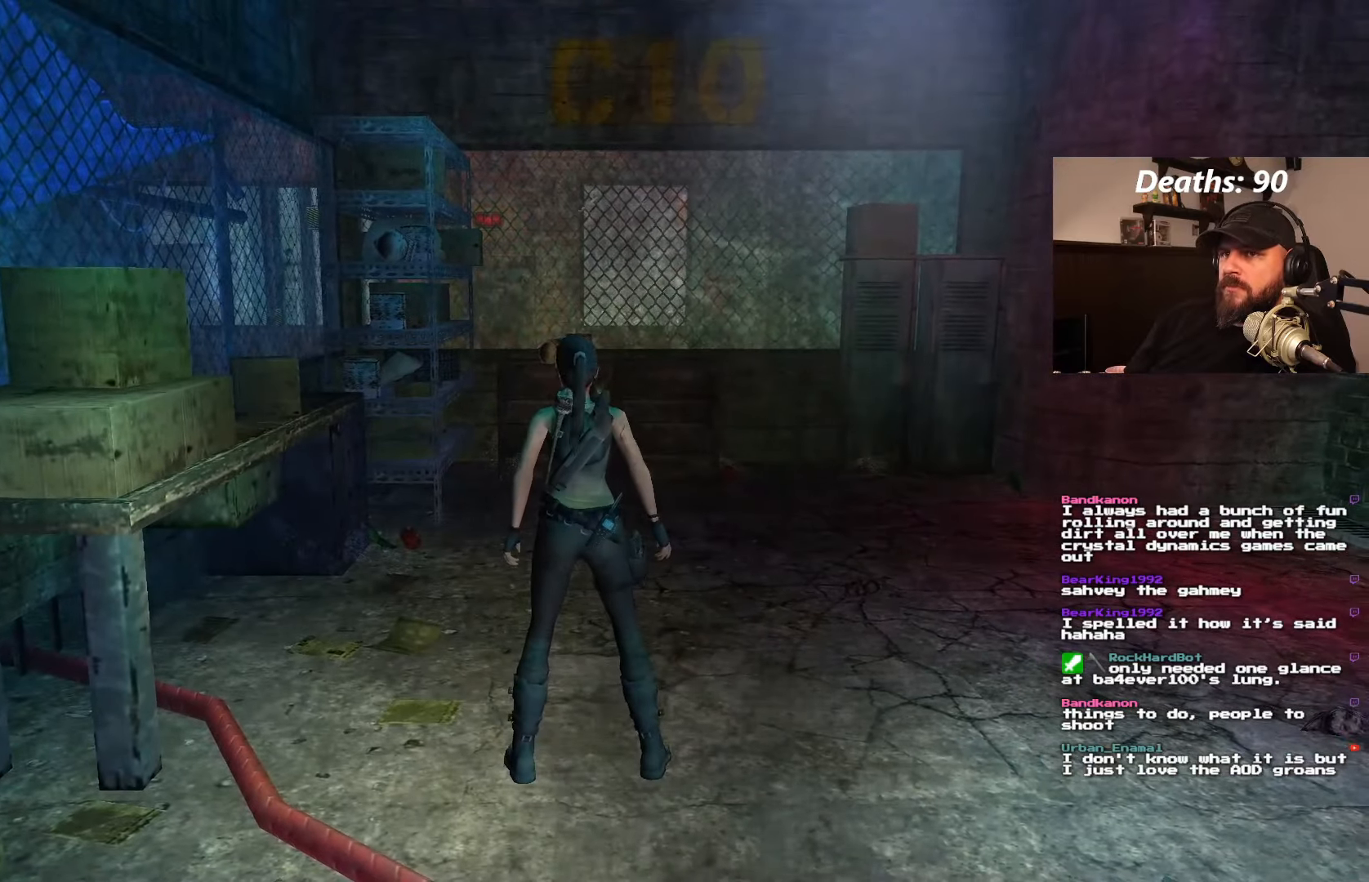
{"buttons": [], "left_stick": "center", "right_stick": "center", "events": []}
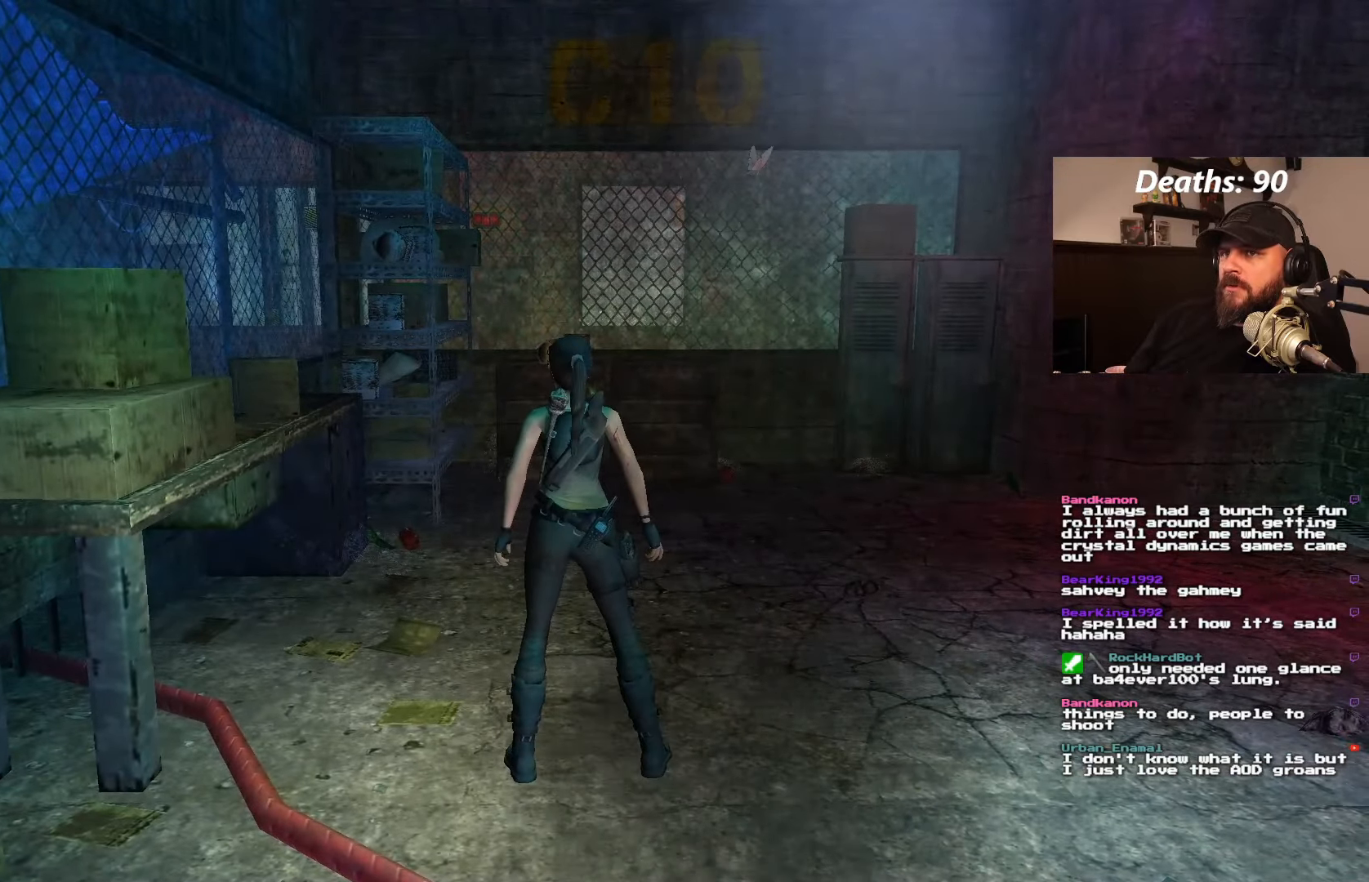
{"buttons": ["DPAD_UP"], "left_stick": "center", "right_stick": "center", "events": [[66, "DPAD_UP", "down"]]}
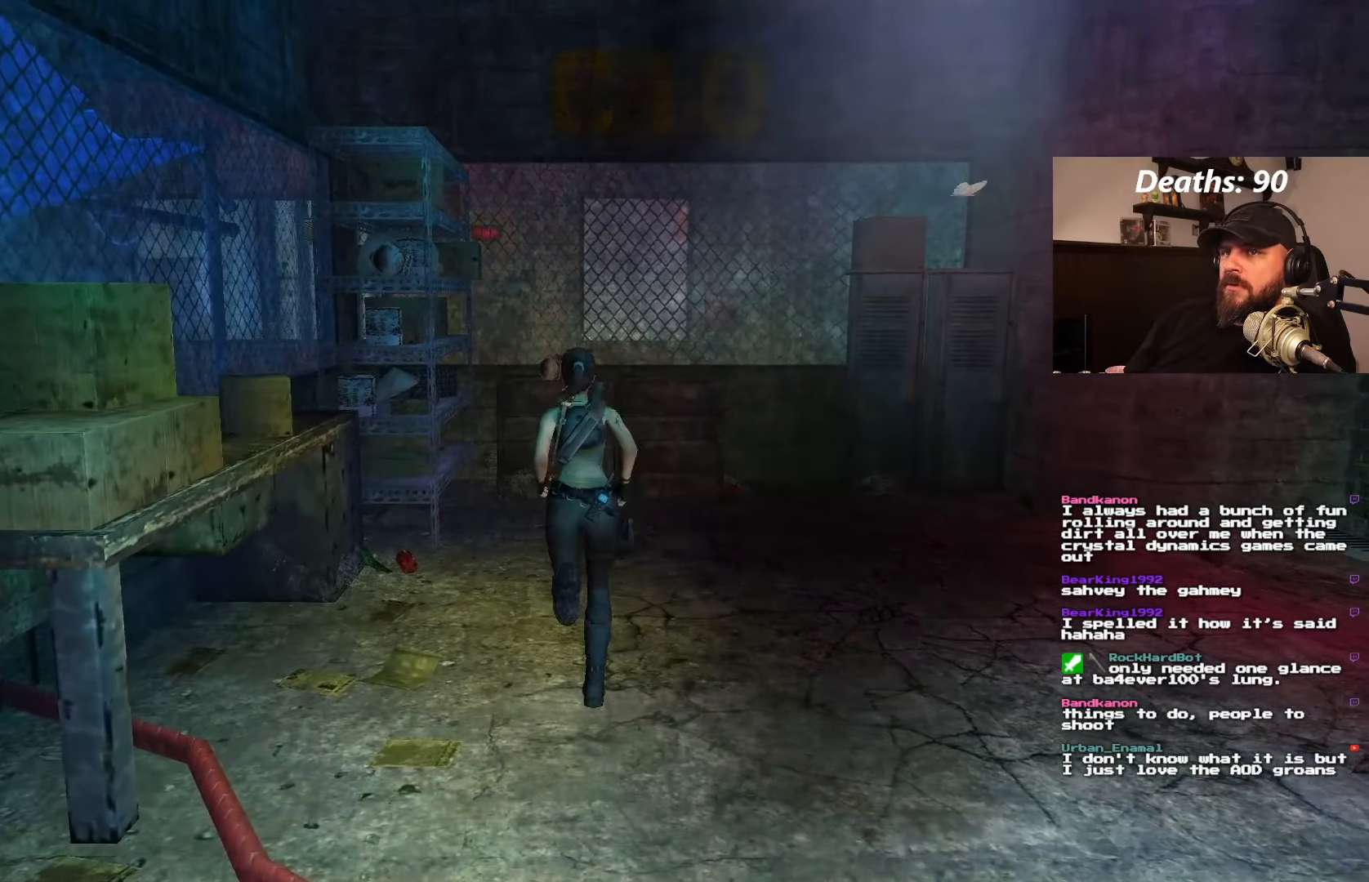
{"buttons": ["DPAD_RIGHT"], "left_stick": "center", "right_stick": "center", "events": [[50, "DPAD_RIGHT", "down"], [166, "DPAD_UP", "up"]]}